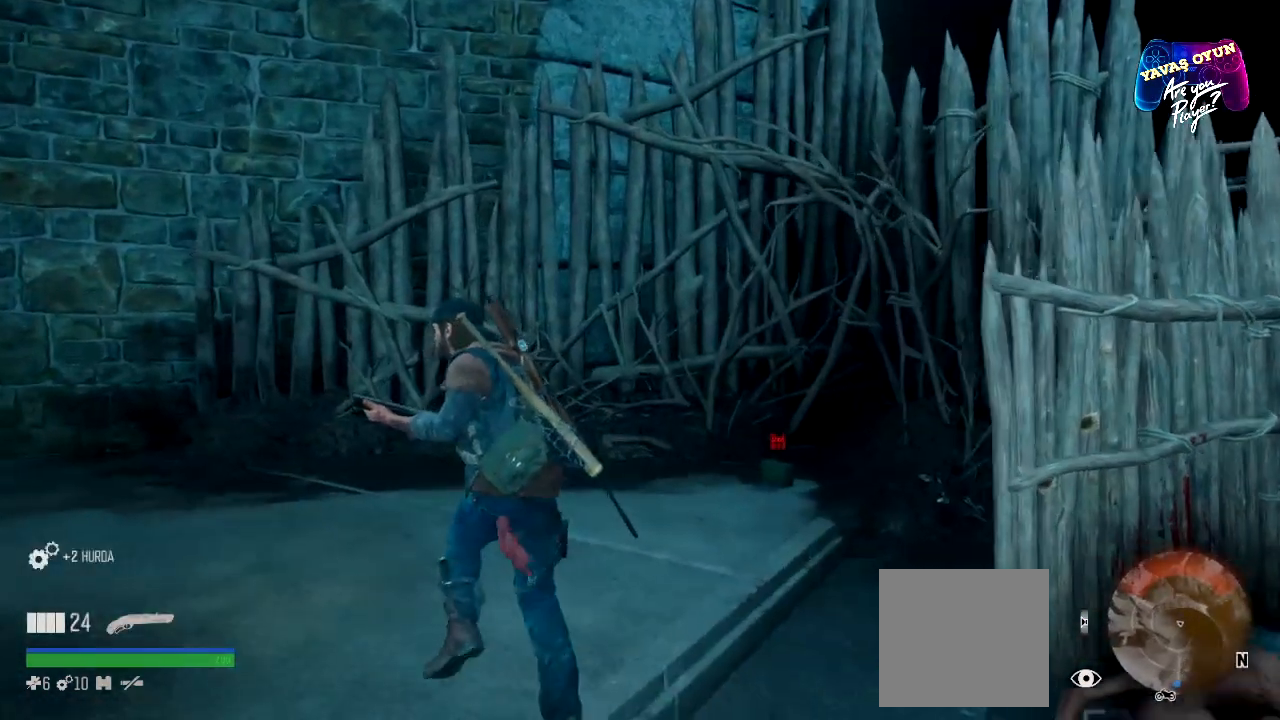
Gameplay with a controller (Xbox layout); each line is a JSON object with the inputs held at the frame after it. "events" lists button and stick changes between this image and that frame as [ms after this image, input, new state], when the widget could be followed in between.
{"buttons": [], "left_stick": "up-left", "right_stick": "center", "events": [[300, "right_stick", "center"], [367, "left_stick", "up-left"]]}
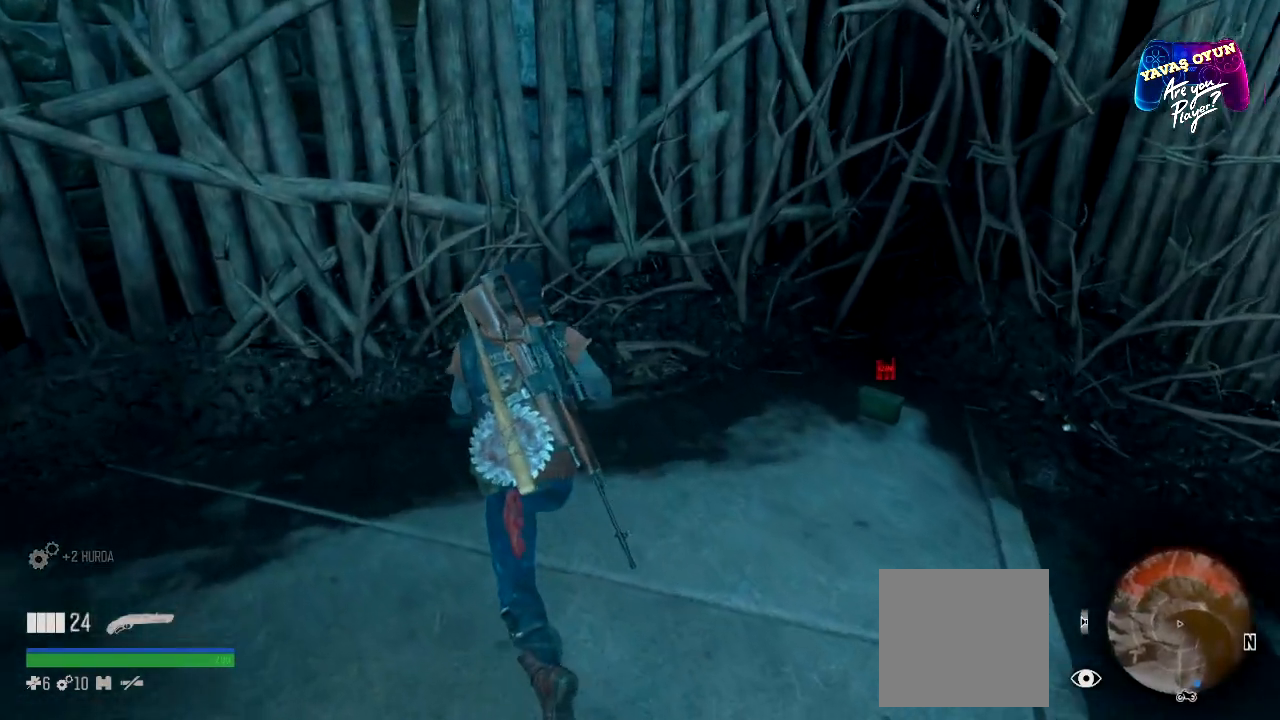
{"buttons": ["X"], "left_stick": "center", "right_stick": "center", "events": [[17, "left_stick", "left"], [117, "left_stick", "center"], [133, "X", "down"]]}
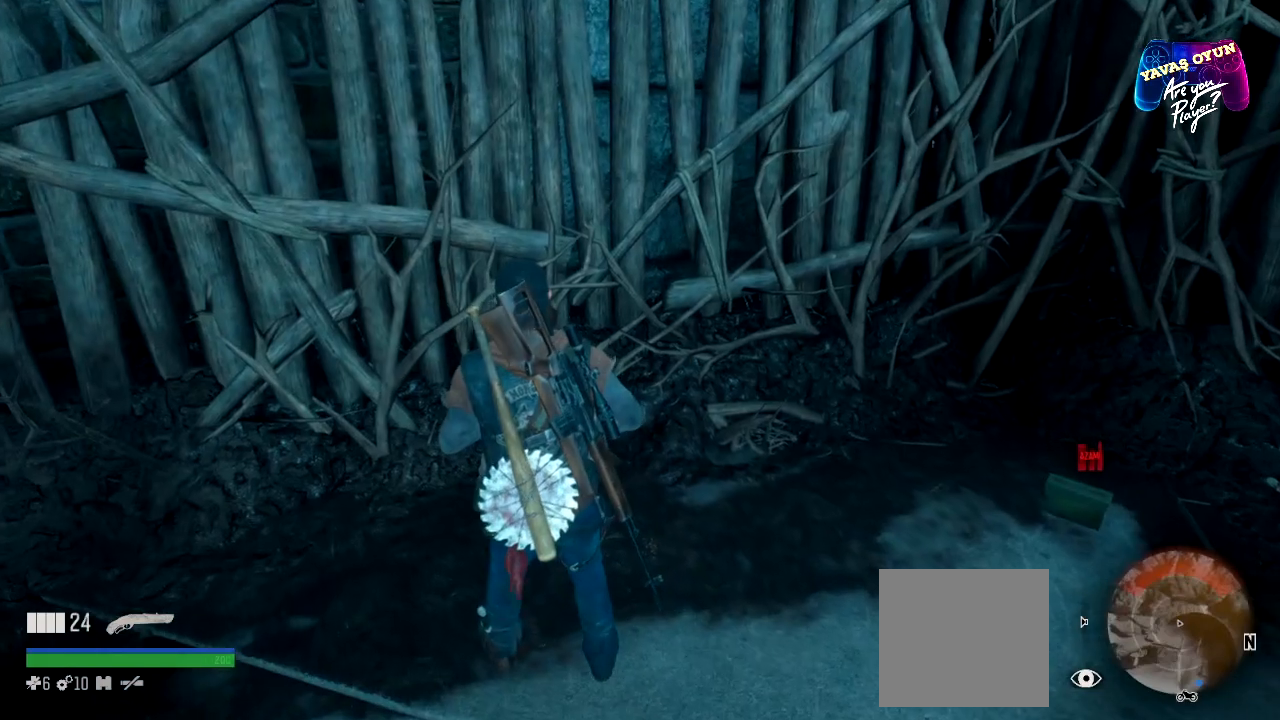
{"buttons": ["X"], "left_stick": "up", "right_stick": "center", "events": [[333, "X", "up"], [400, "left_stick", "up"], [450, "X", "down"]]}
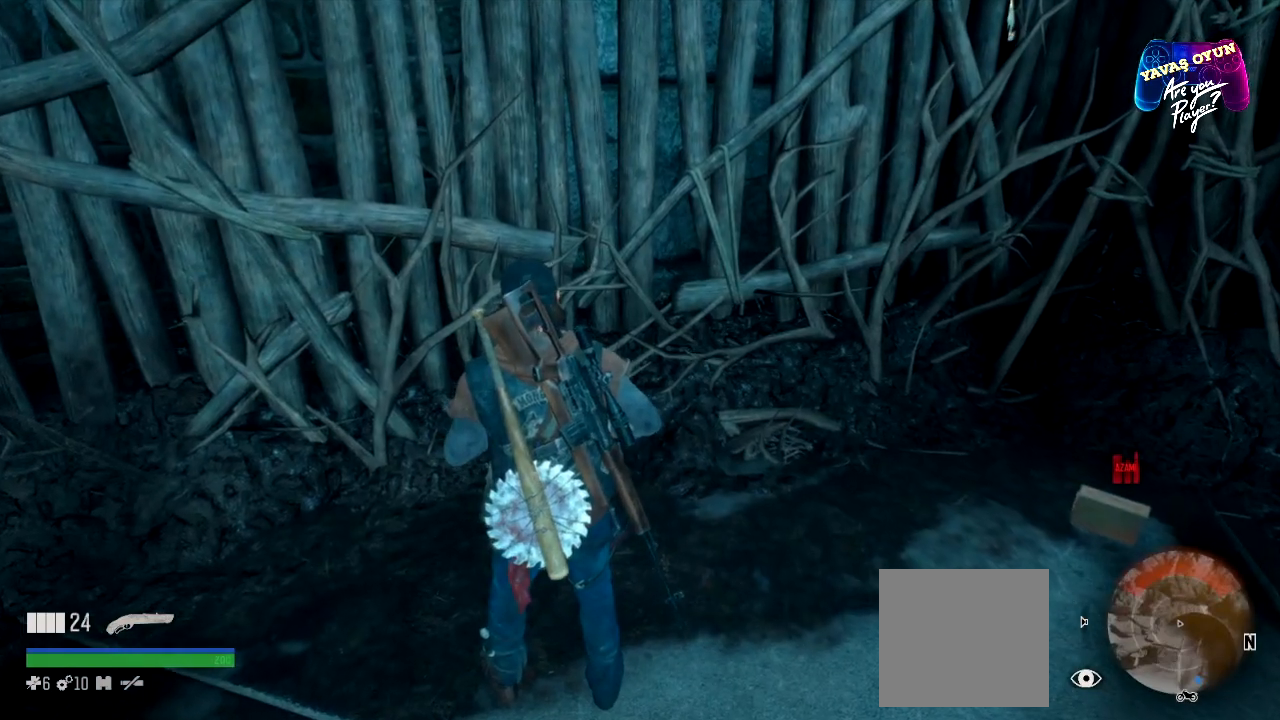
{"buttons": ["X"], "left_stick": "center", "right_stick": "center", "events": [[200, "X", "up"], [267, "X", "down"], [267, "left_stick", "center"]]}
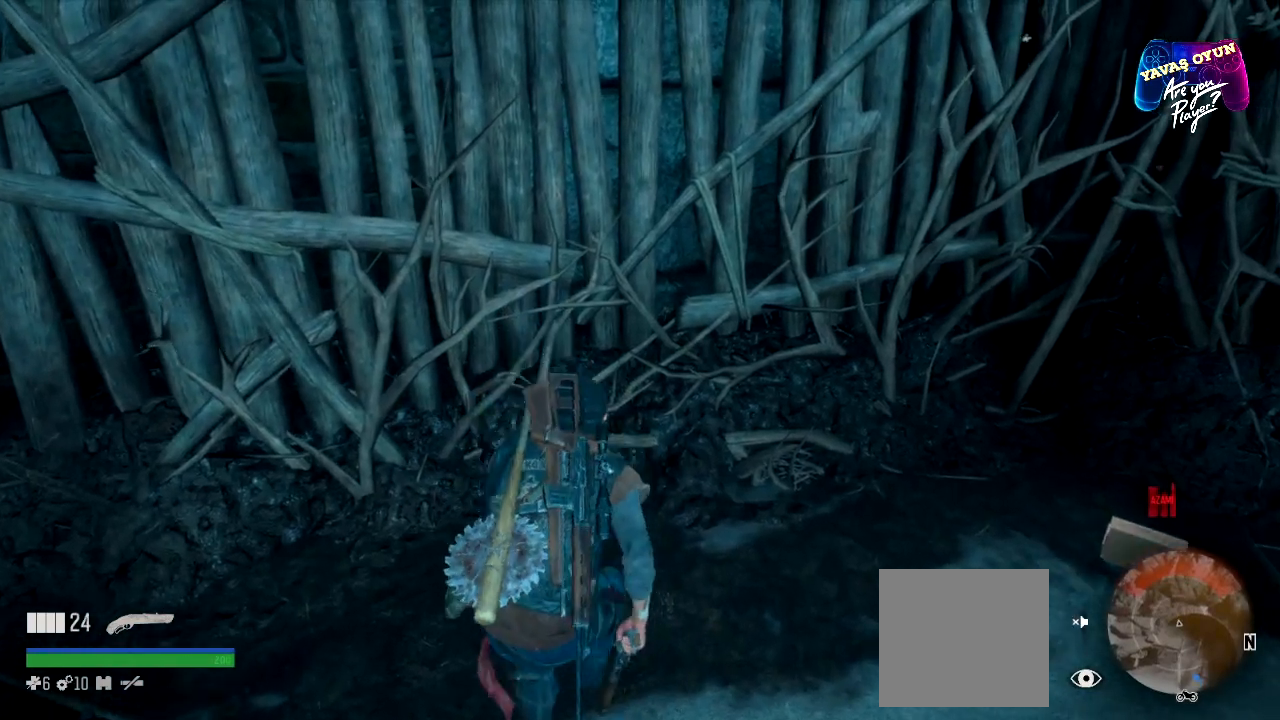
{"buttons": ["X"], "left_stick": "center", "right_stick": "center", "events": []}
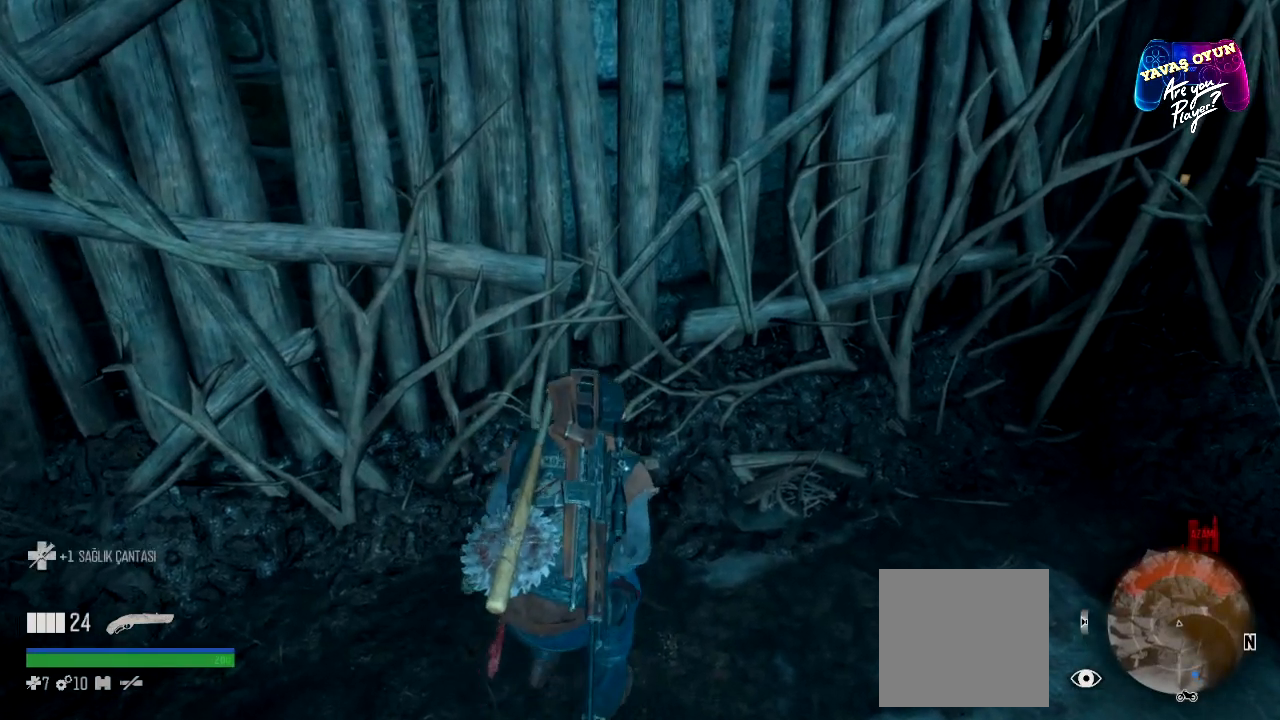
{"buttons": [], "left_stick": "down-right", "right_stick": "center", "events": [[283, "X", "up"], [383, "left_stick", "down-right"]]}
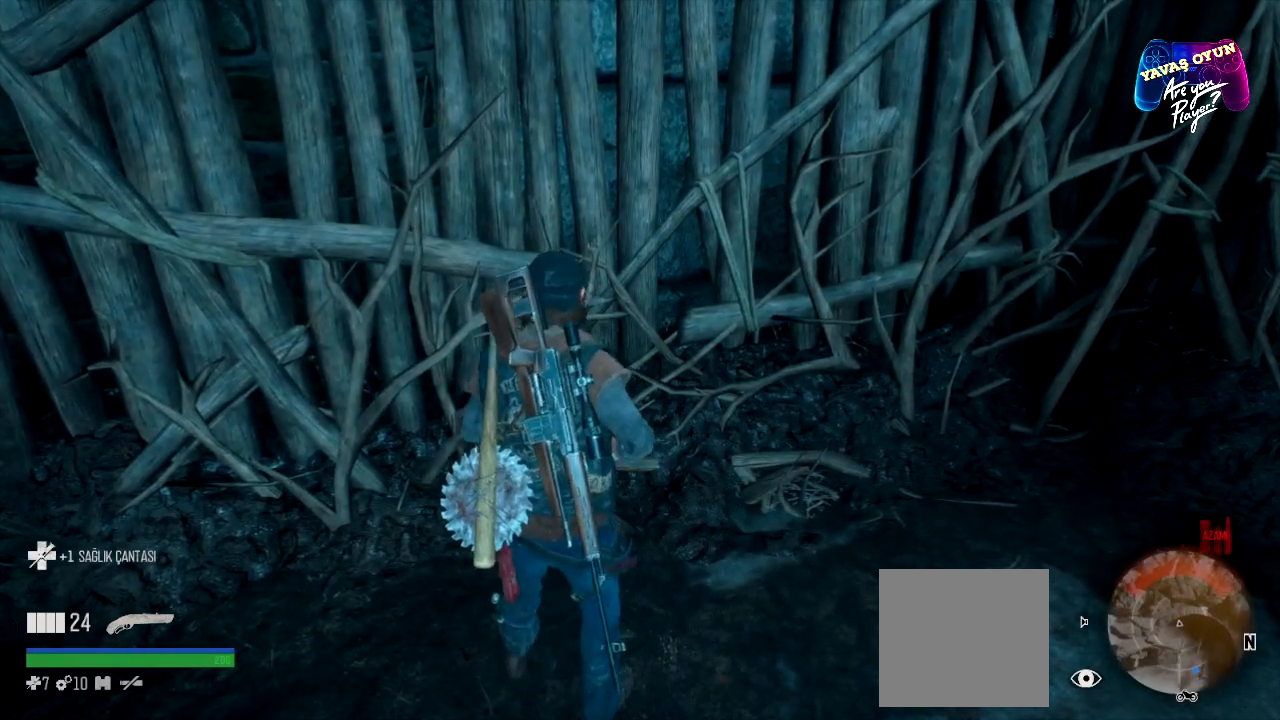
{"buttons": [], "left_stick": "down-right", "right_stick": "up-right", "events": [[67, "right_stick", "up-right"]]}
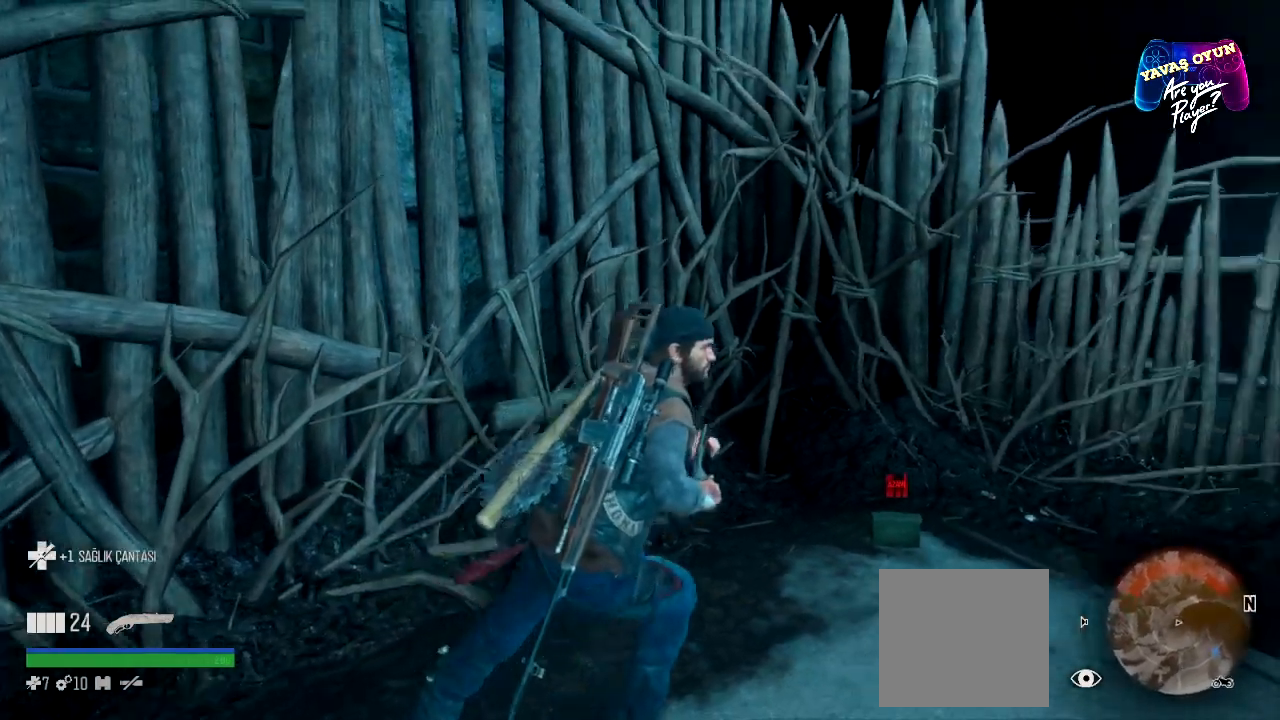
{"buttons": [], "left_stick": "right", "right_stick": "left", "events": [[200, "left_stick", "right"], [200, "right_stick", "center"], [467, "right_stick", "left"]]}
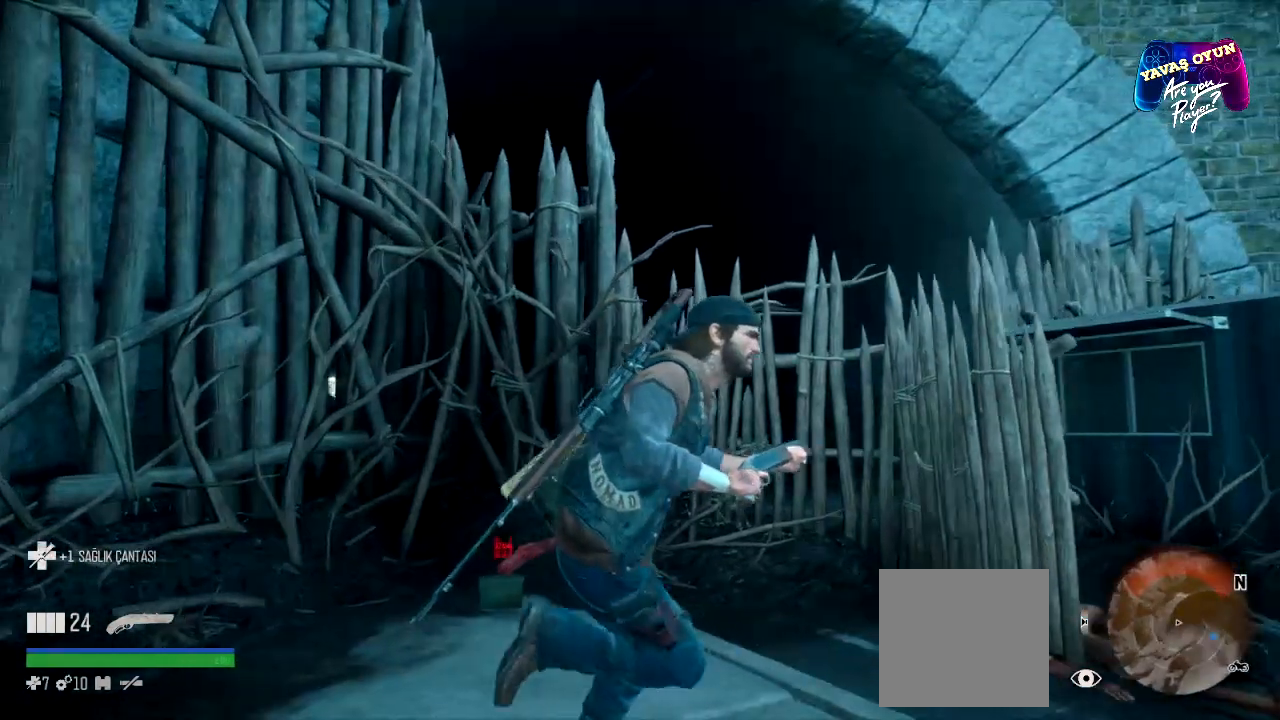
{"buttons": [], "left_stick": "down-right", "right_stick": "center", "events": [[33, "right_stick", "down-left"], [300, "right_stick", "center"], [433, "left_stick", "down-right"]]}
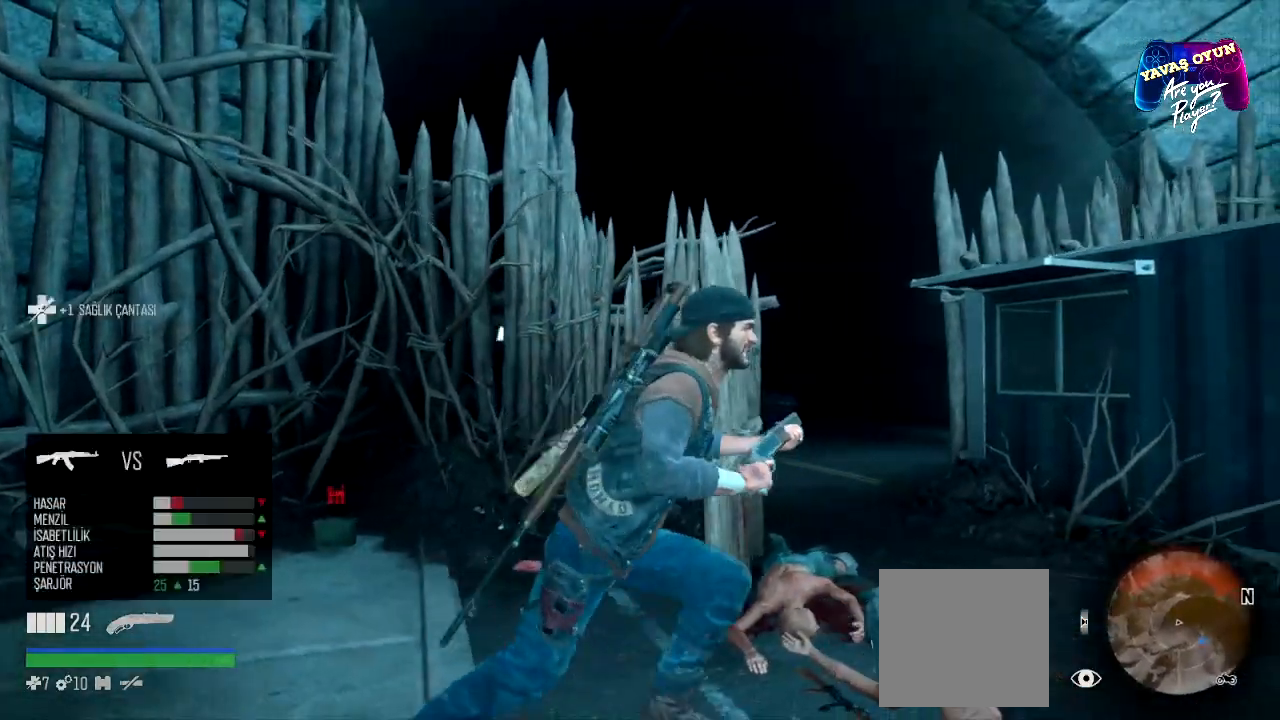
{"buttons": [], "left_stick": "center", "right_stick": "left", "events": [[183, "left_stick", "center"], [217, "right_stick", "left"]]}
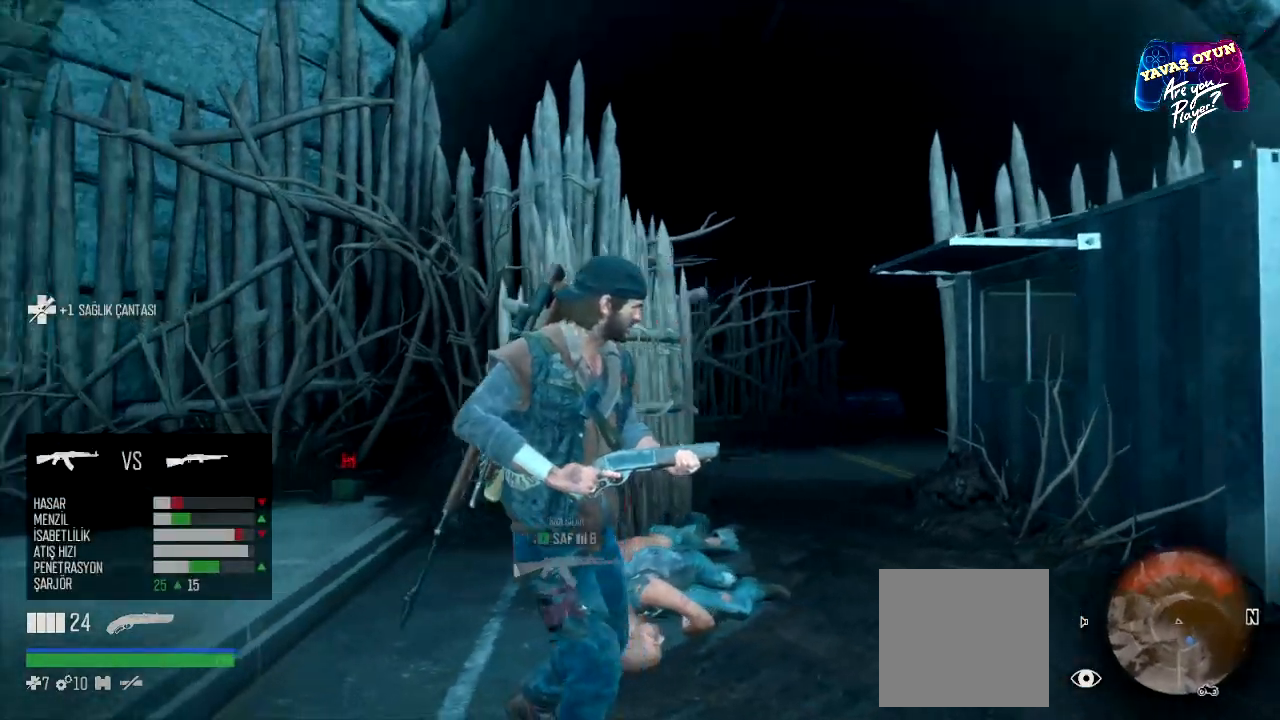
{"buttons": [], "left_stick": "up-right", "right_stick": "center", "events": [[83, "right_stick", "center"], [167, "left_stick", "up"], [450, "left_stick", "up-right"]]}
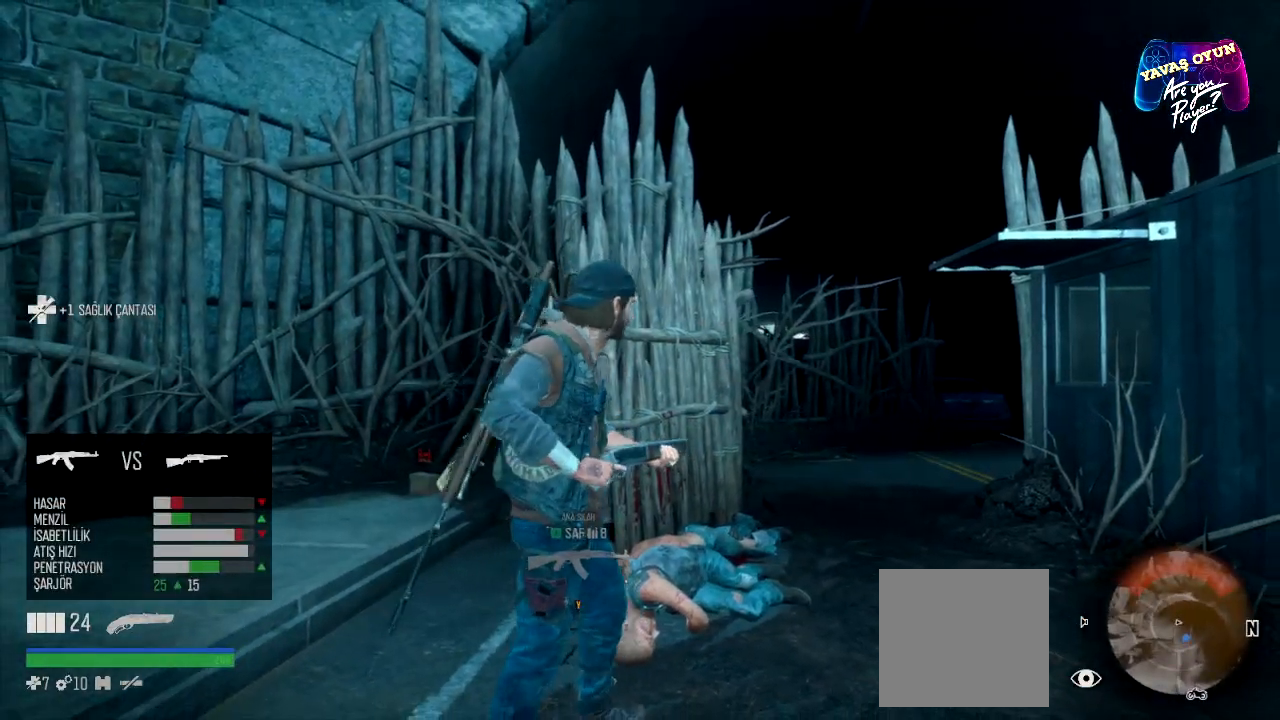
{"buttons": [], "left_stick": "up-right", "right_stick": "center", "events": []}
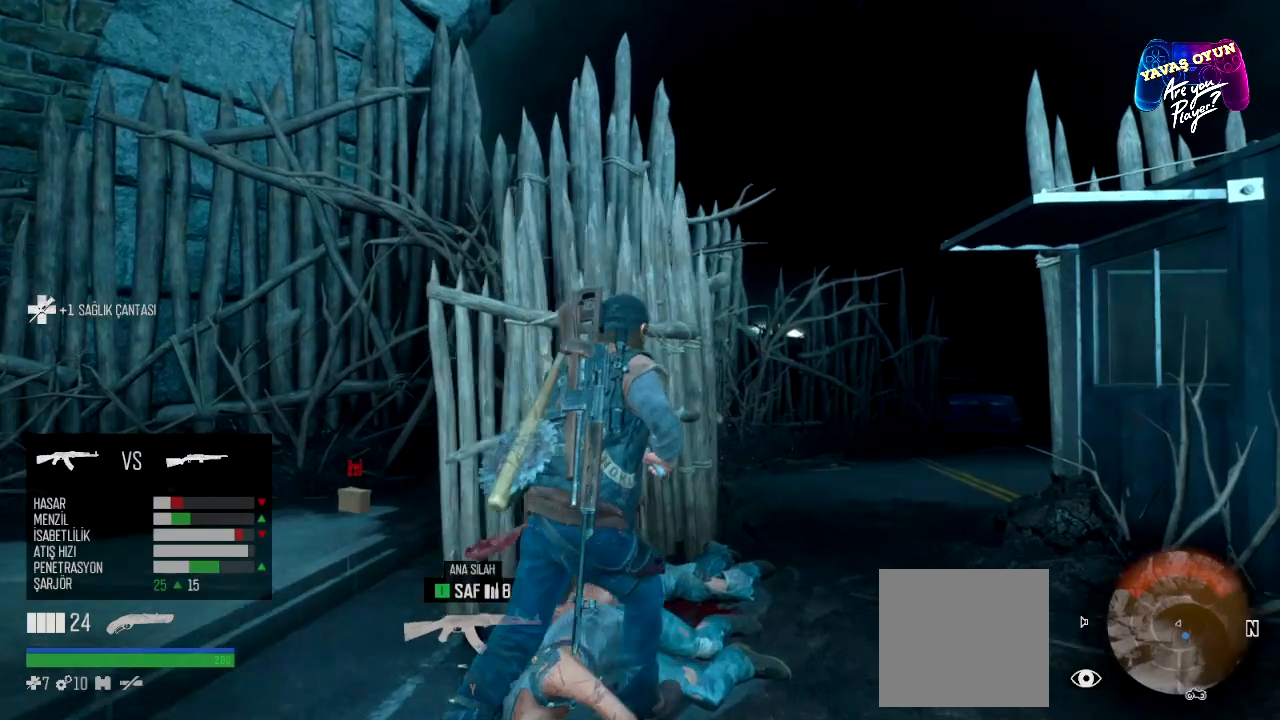
{"buttons": [], "left_stick": "center", "right_stick": "left", "events": [[83, "right_stick", "down-left"], [250, "left_stick", "center"], [283, "right_stick", "left"]]}
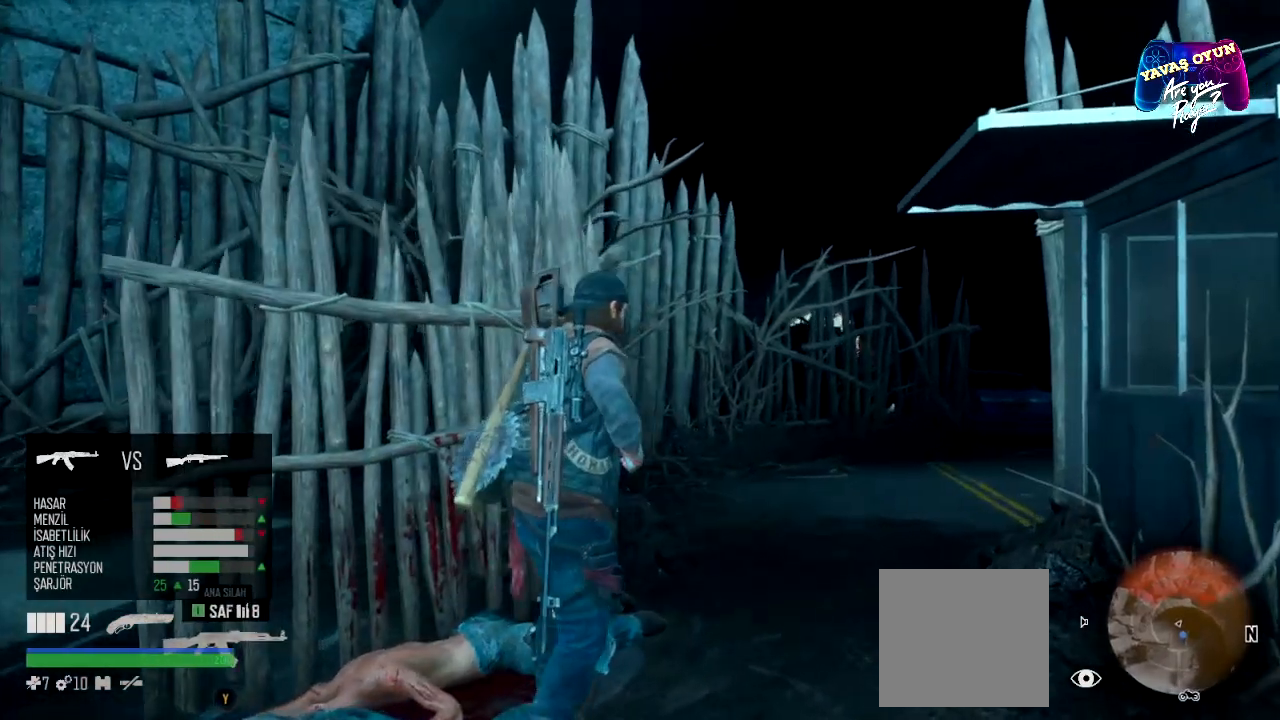
{"buttons": ["B"], "left_stick": "center", "right_stick": "center", "events": [[67, "right_stick", "center"], [467, "B", "down"]]}
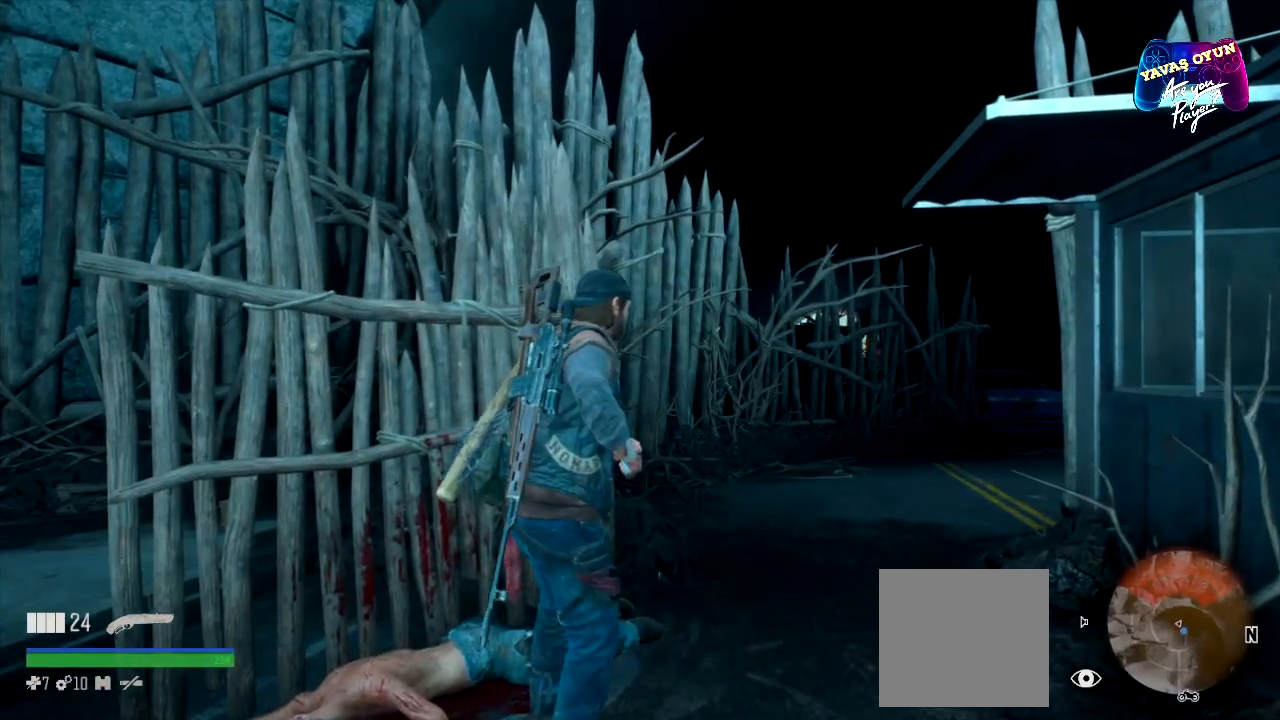
{"buttons": [], "left_stick": "up-right", "right_stick": "center", "events": [[150, "B", "up"], [217, "left_stick", "up"], [367, "left_stick", "up-right"]]}
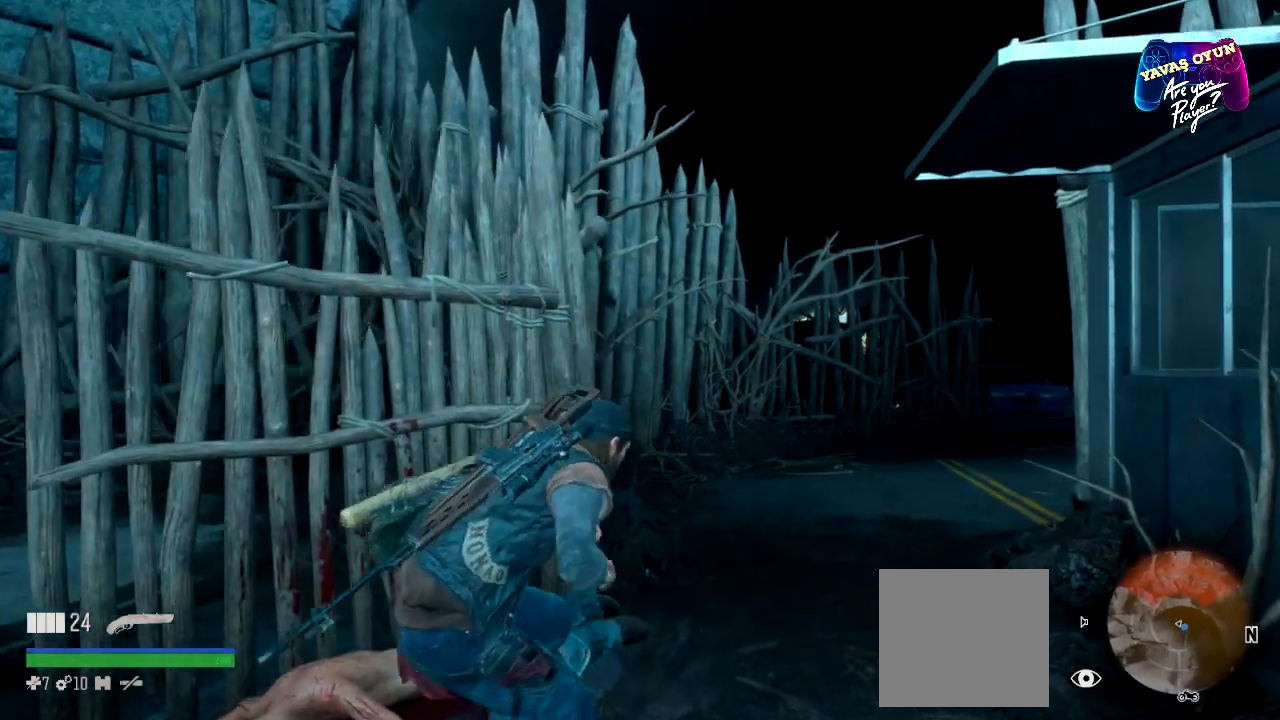
{"buttons": [], "left_stick": "up-right", "right_stick": "center", "events": []}
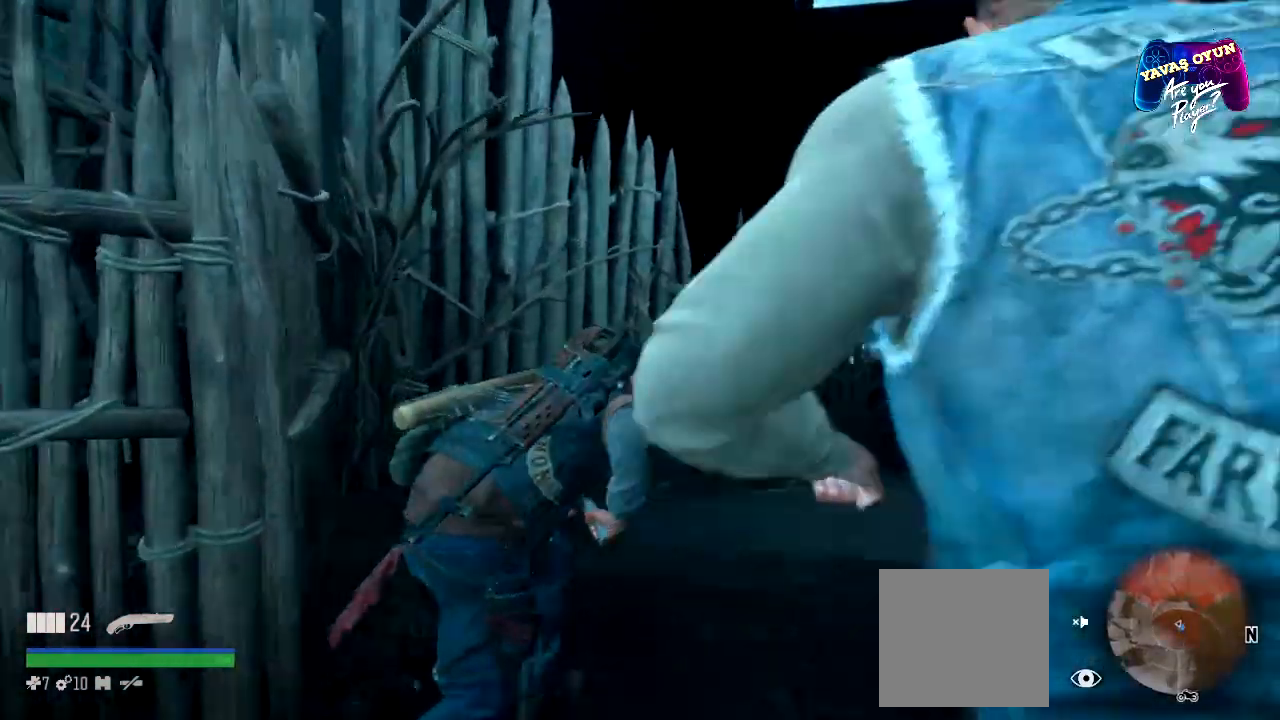
{"buttons": [], "left_stick": "up-right", "right_stick": "center", "events": []}
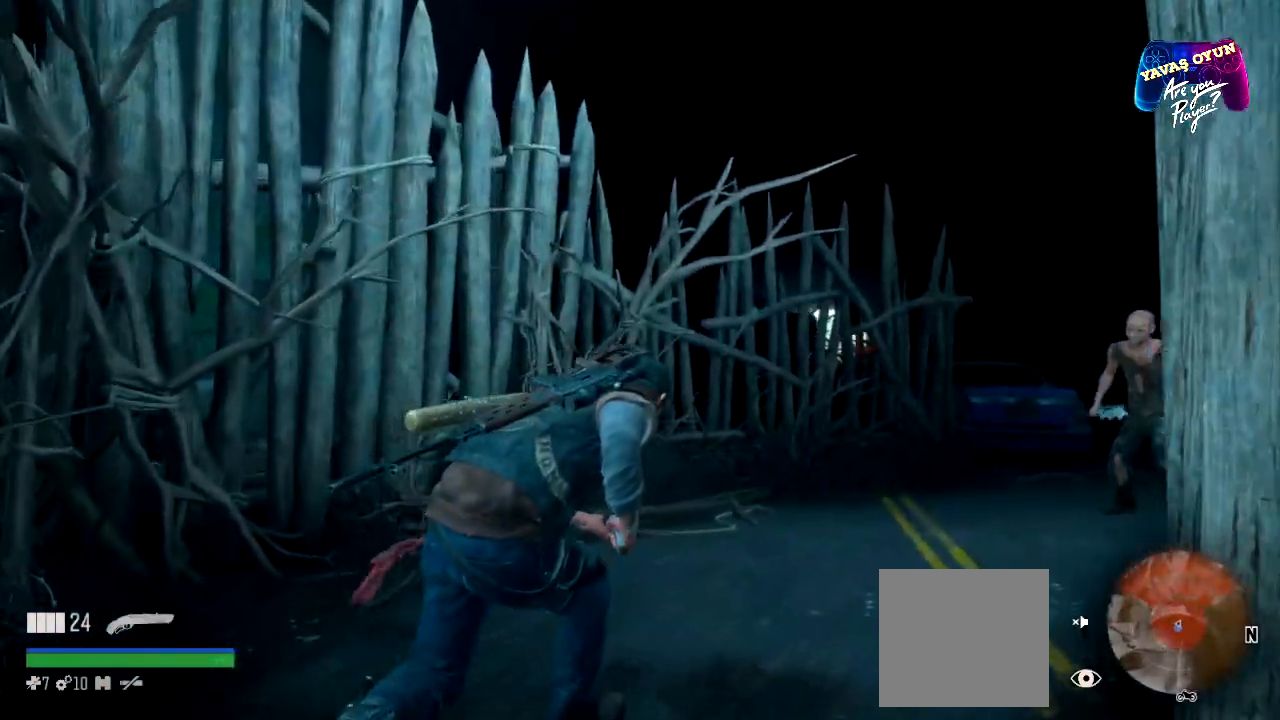
{"buttons": [], "left_stick": "right", "right_stick": "right", "events": [[317, "right_stick", "right"], [333, "left_stick", "right"]]}
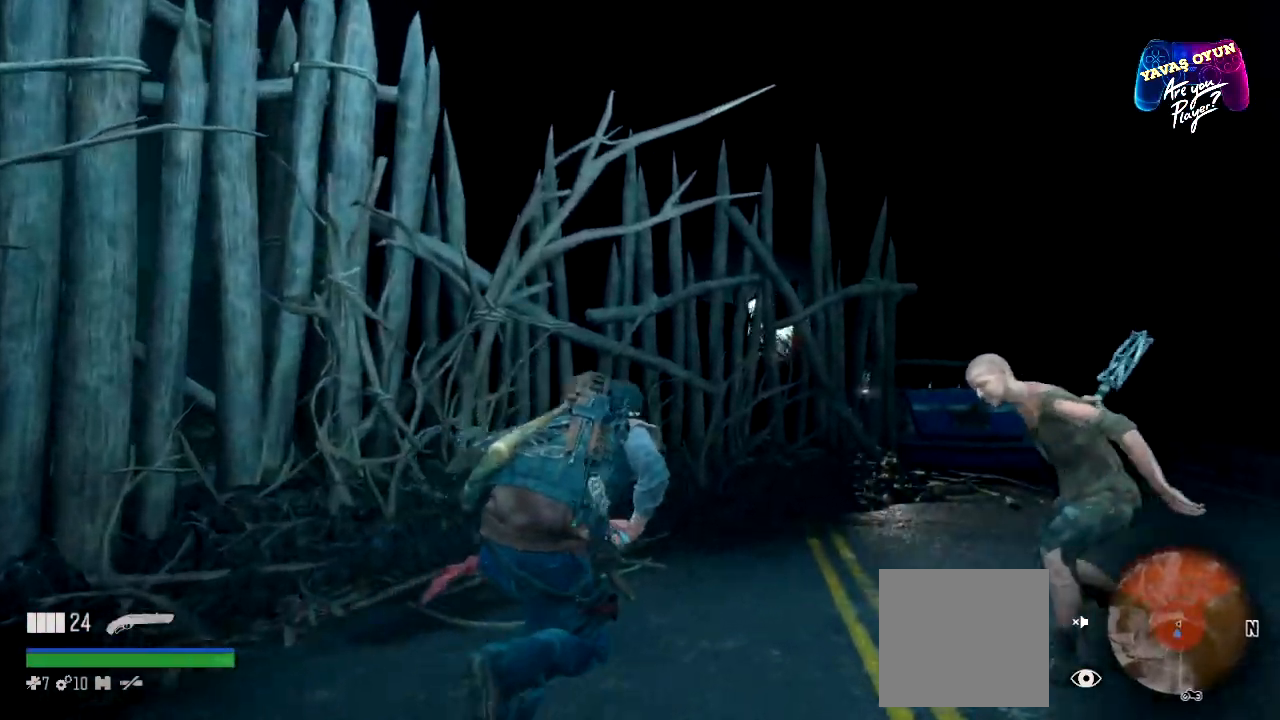
{"buttons": ["L2", "R2"], "left_stick": "center", "right_stick": "center", "events": [[83, "L2", "down"], [133, "left_stick", "center"], [150, "R2", "down"], [150, "right_stick", "center"], [383, "R2", "up"], [433, "R2", "down"]]}
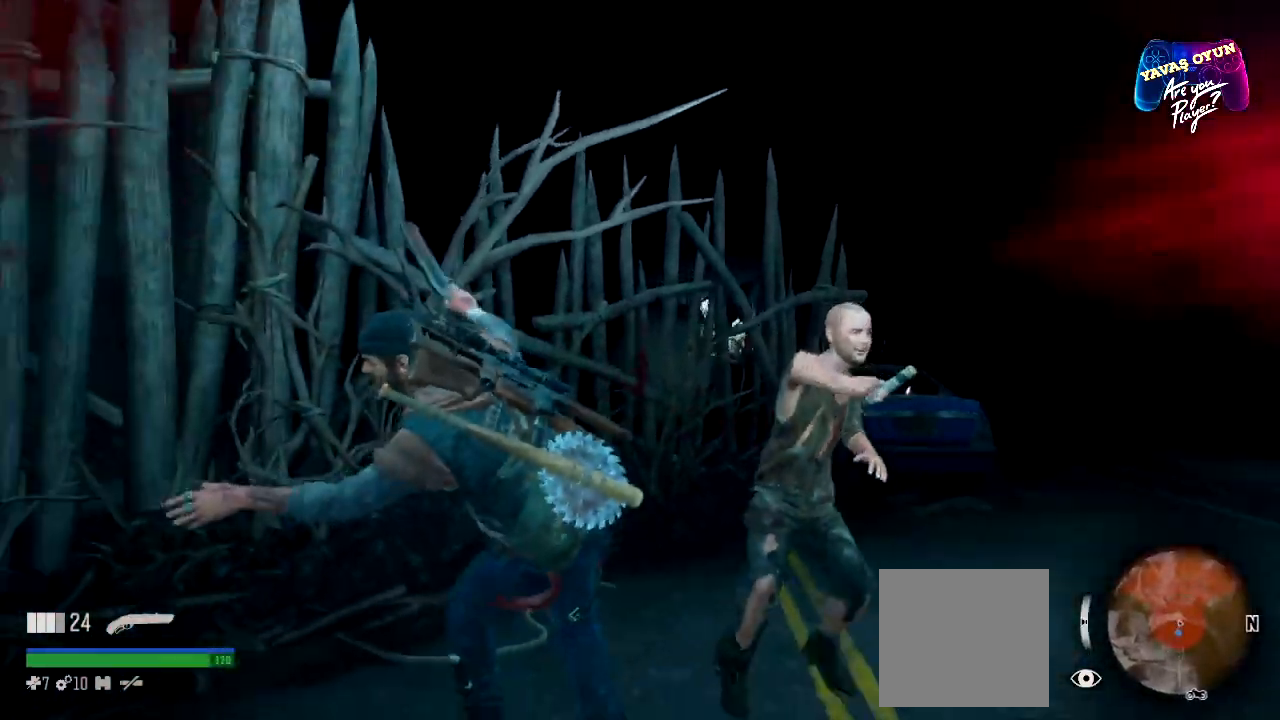
{"buttons": ["R2"], "left_stick": "center", "right_stick": "center", "events": [[67, "R2", "up"], [100, "R2", "down"], [200, "L2", "up"], [233, "R2", "up"], [317, "R2", "down"], [433, "R2", "up"], [483, "R2", "down"]]}
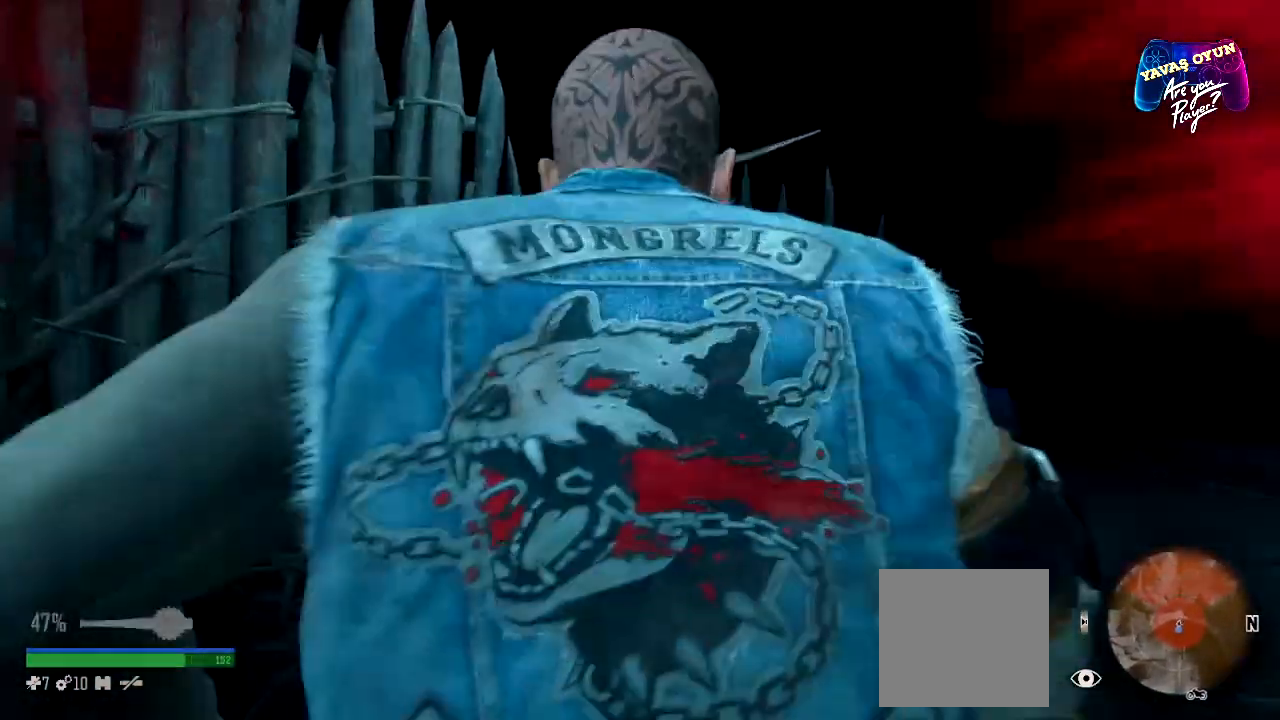
{"buttons": [], "left_stick": "right", "right_stick": "center", "events": [[100, "left_stick", "right"], [133, "R2", "up"], [183, "R2", "down"], [317, "R2", "up"], [383, "R2", "down"], [500, "R2", "up"]]}
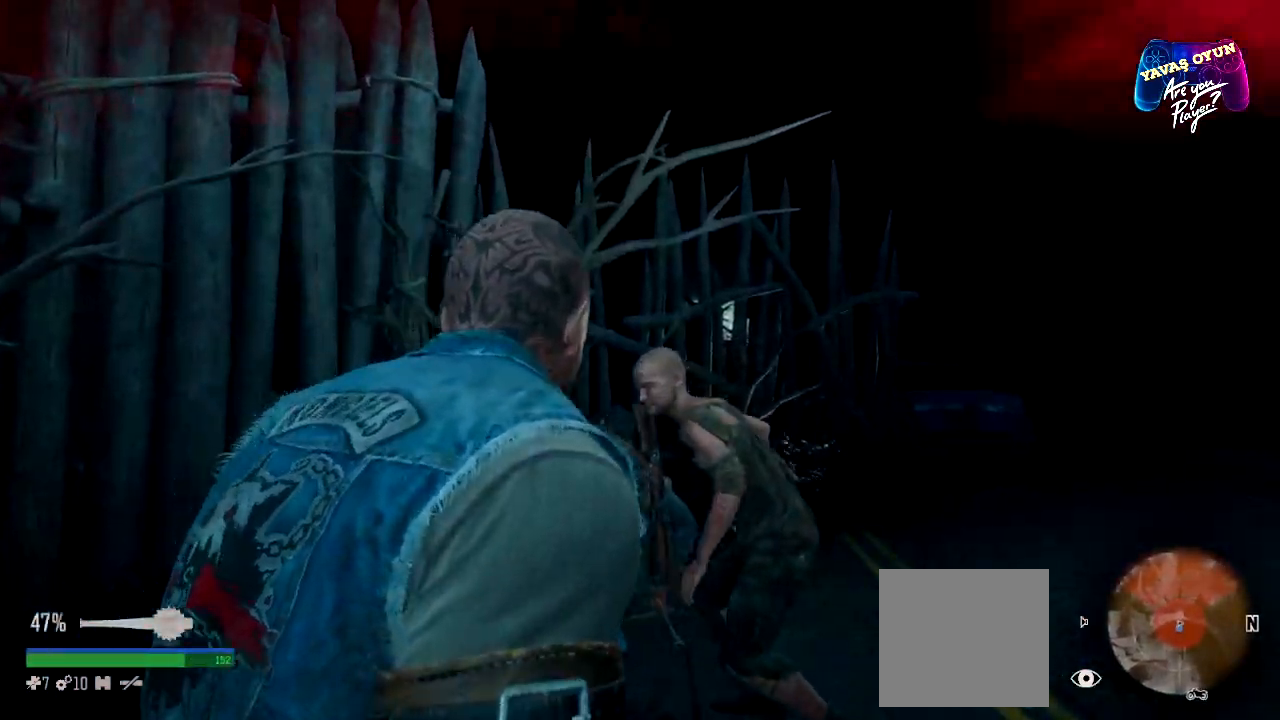
{"buttons": ["R2"], "left_stick": "right", "right_stick": "center", "events": [[67, "R2", "down"], [183, "R2", "up"], [267, "R2", "down"], [400, "R2", "up"], [467, "R2", "down"]]}
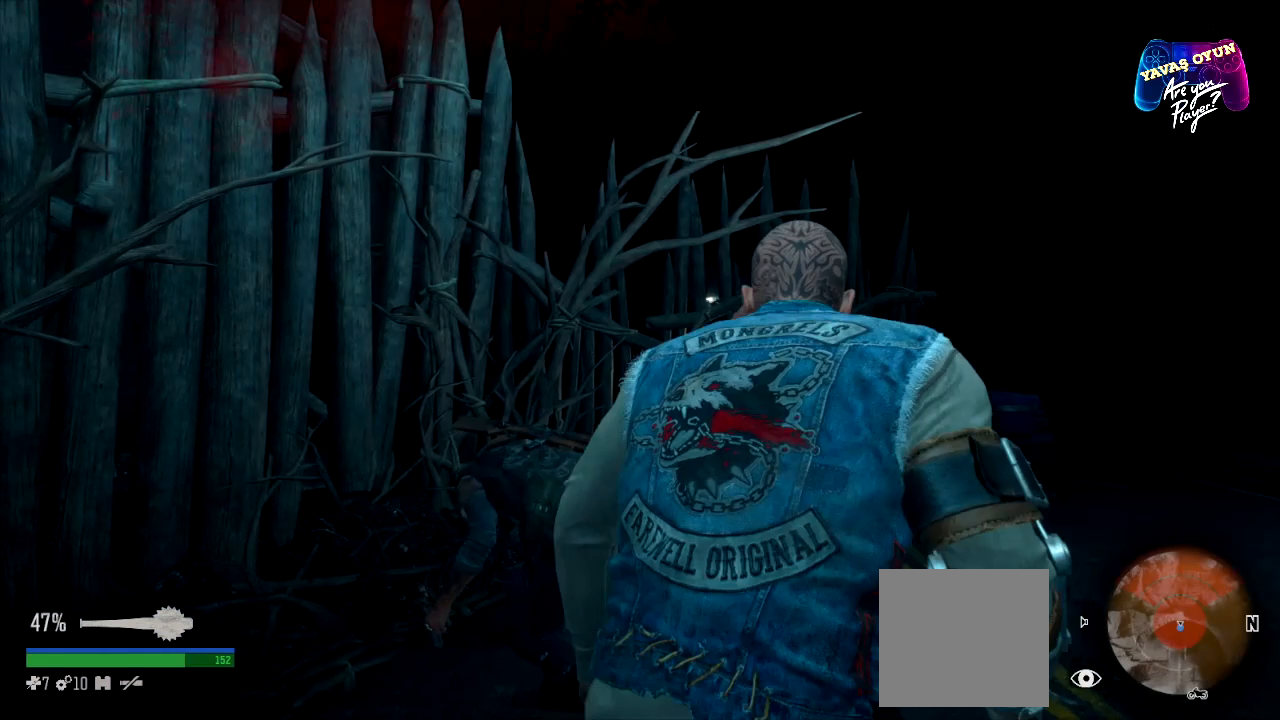
{"buttons": [], "left_stick": "center", "right_stick": "center", "events": [[83, "R2", "up"], [167, "R2", "down"], [283, "R2", "up"], [367, "R2", "down"], [483, "R2", "up"], [483, "left_stick", "center"]]}
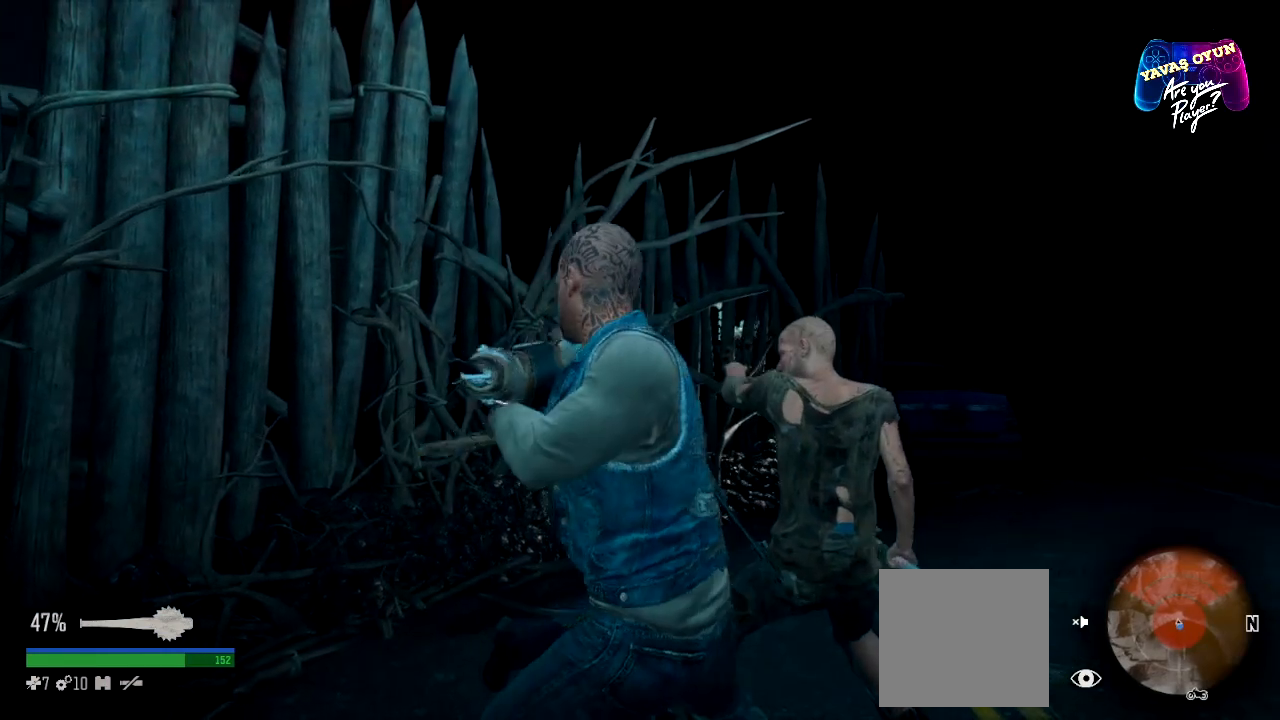
{"buttons": [], "left_stick": "center", "right_stick": "center", "events": [[67, "R2", "down"], [200, "R2", "up"], [283, "R2", "down"], [383, "R2", "up"]]}
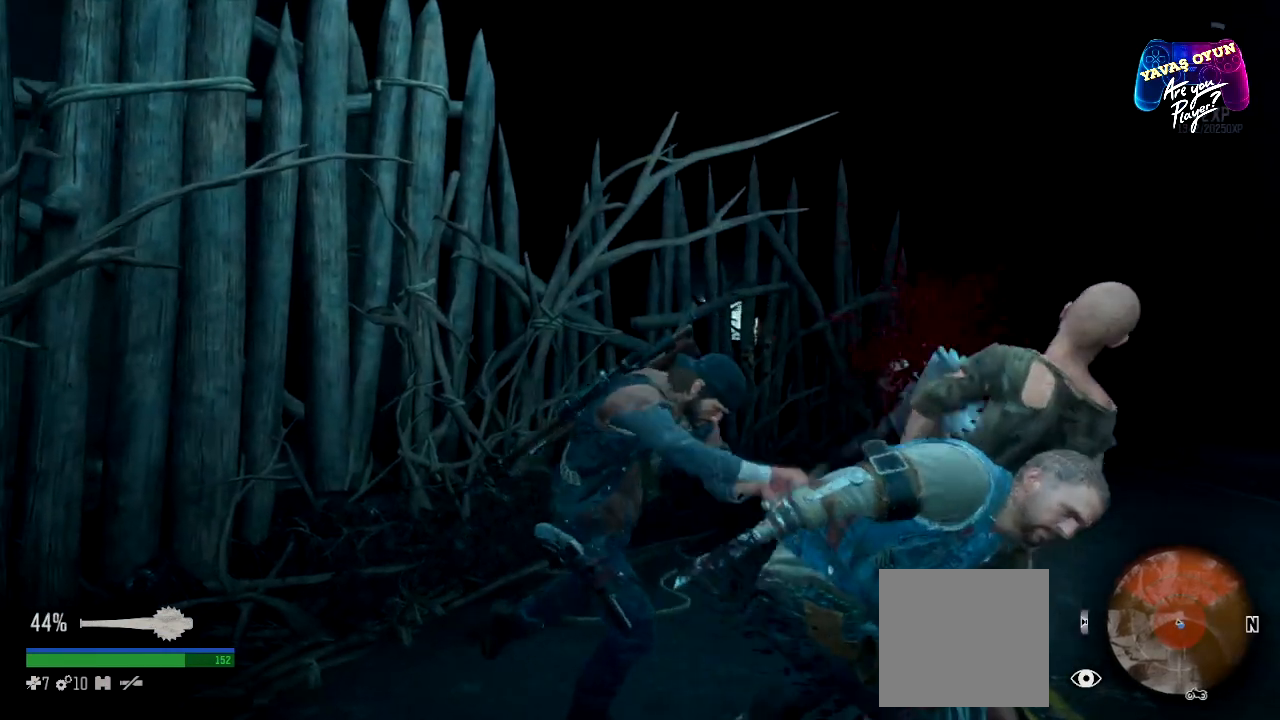
{"buttons": [], "left_stick": "right", "right_stick": "center", "events": [[483, "left_stick", "right"]]}
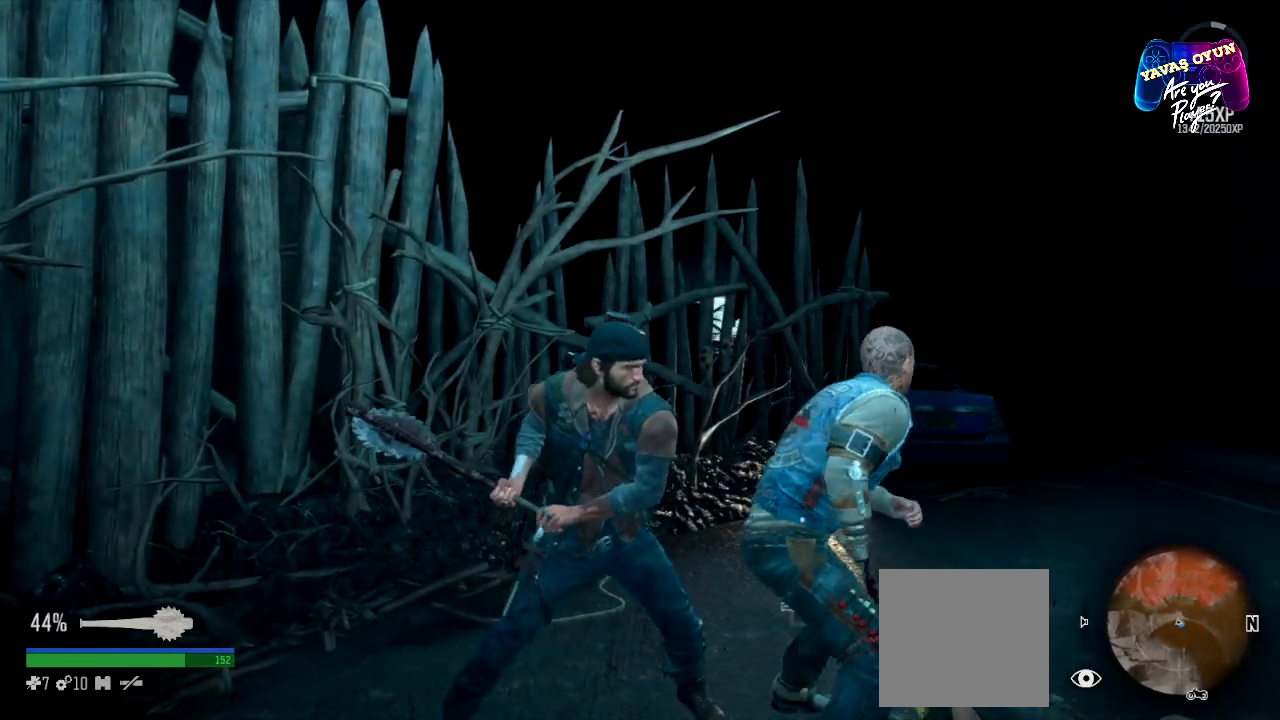
{"buttons": [], "left_stick": "up-right", "right_stick": "left", "events": [[317, "left_stick", "up-right"], [417, "right_stick", "left"]]}
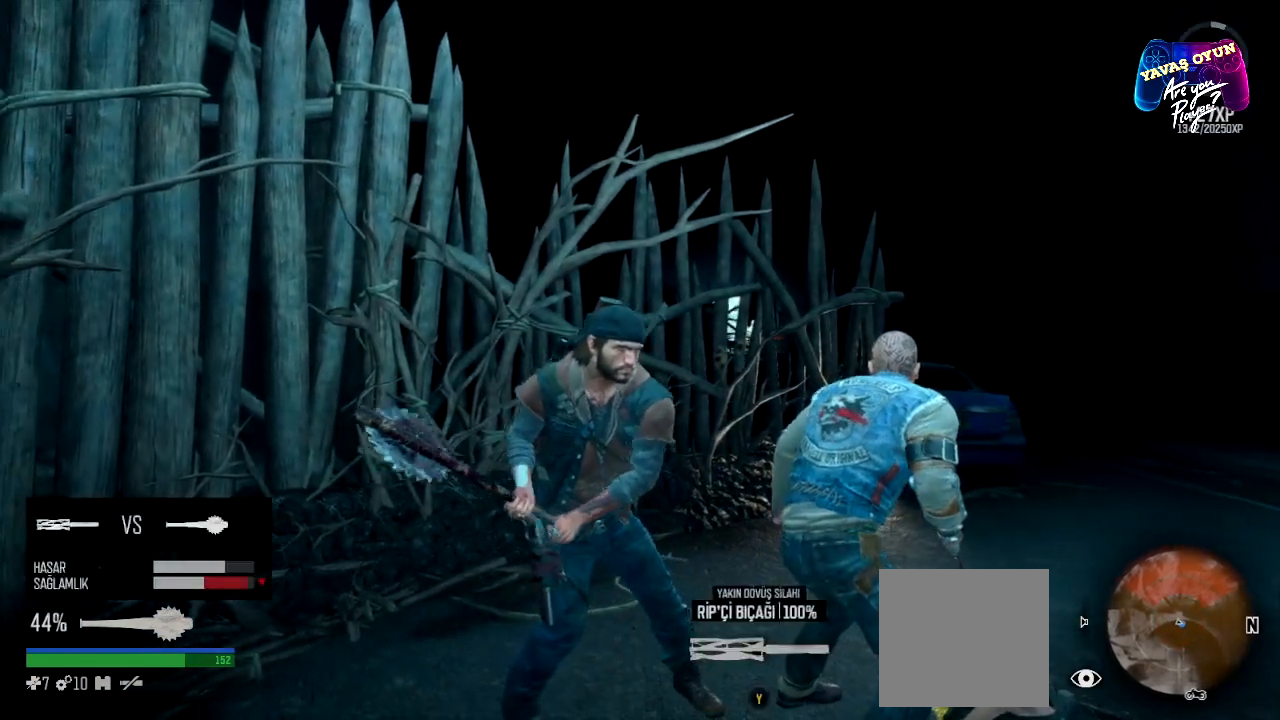
{"buttons": [], "left_stick": "up-right", "right_stick": "center", "events": [[83, "right_stick", "center"]]}
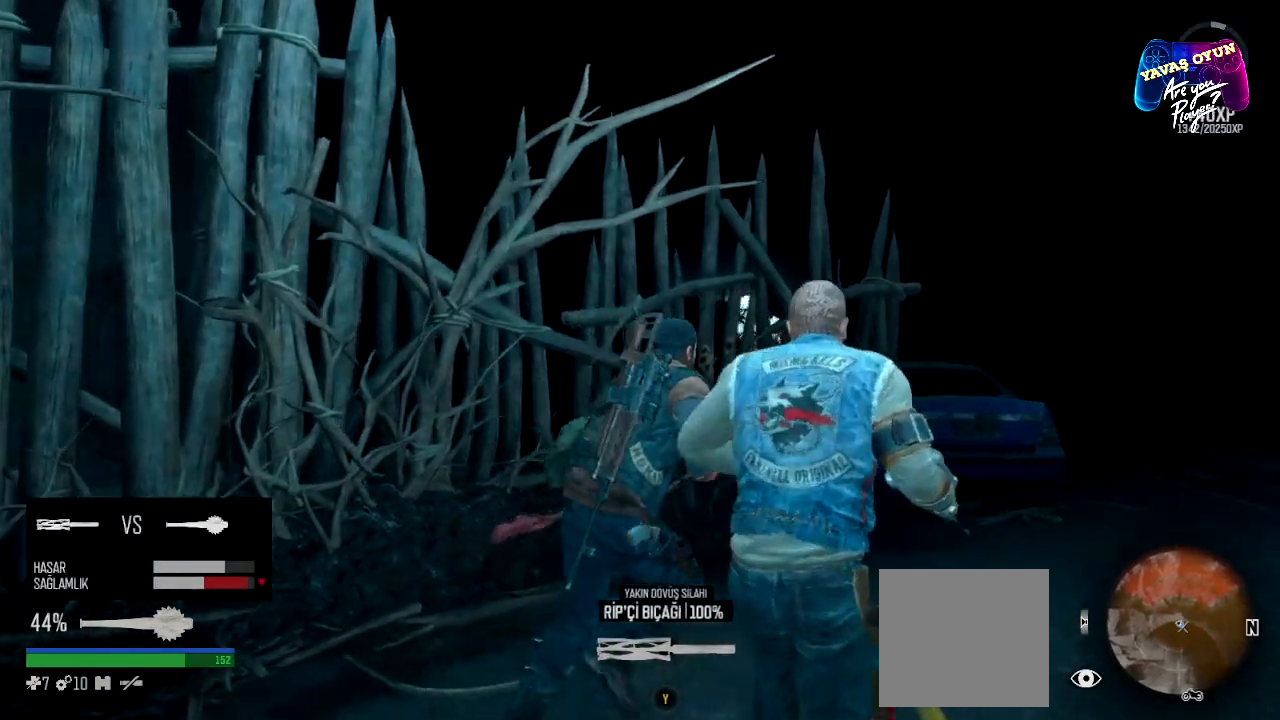
{"buttons": [], "left_stick": "center", "right_stick": "center", "events": [[267, "left_stick", "center"], [350, "right_stick", "left"], [483, "right_stick", "center"]]}
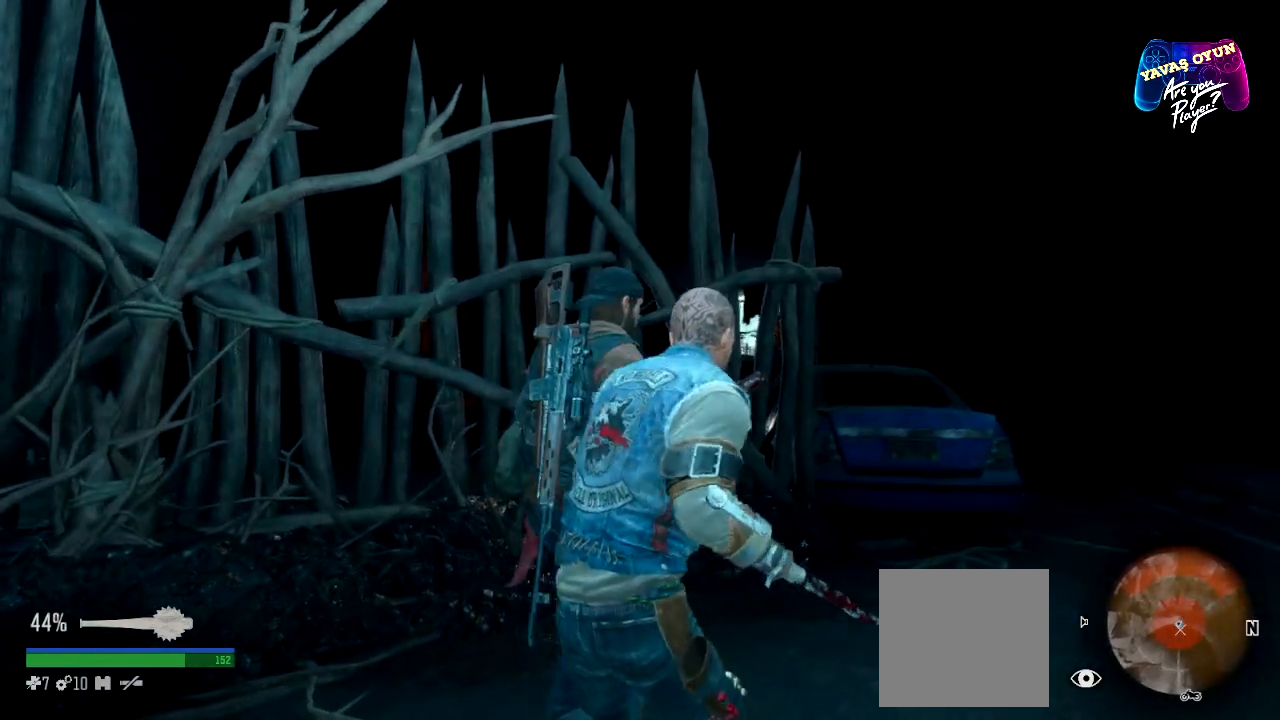
{"buttons": [], "left_stick": "center", "right_stick": "center", "events": []}
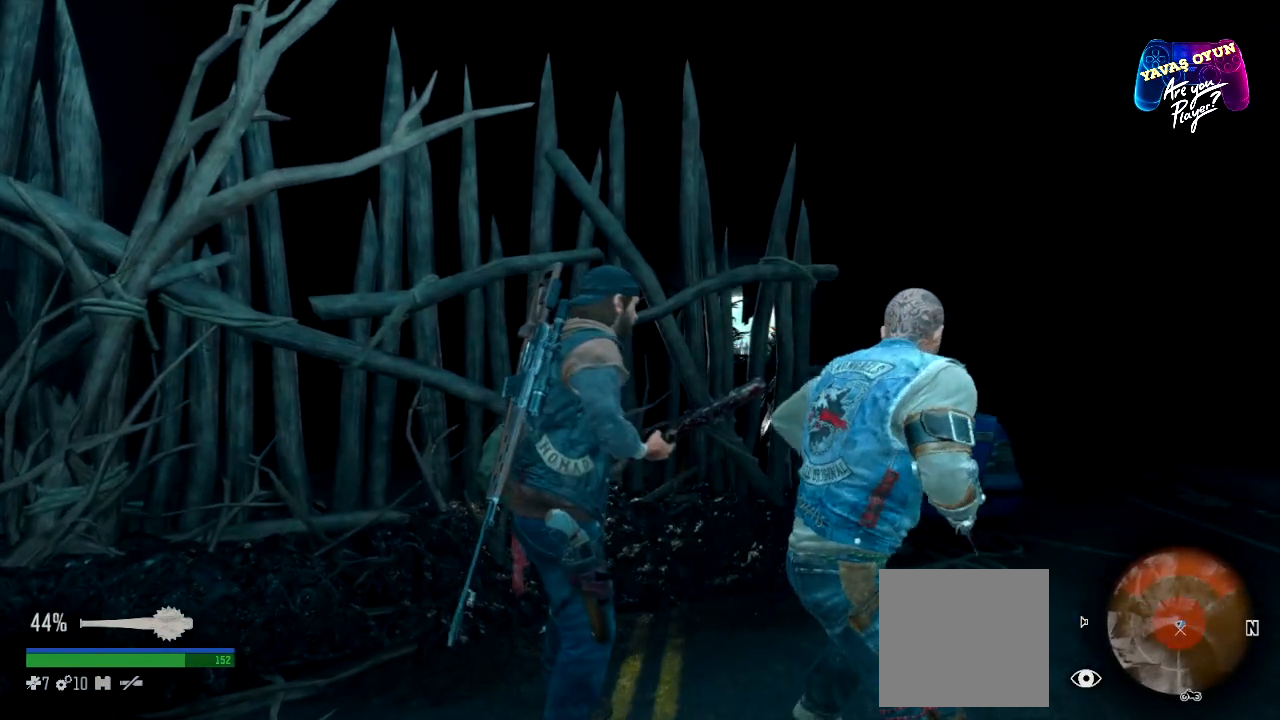
{"buttons": [], "left_stick": "right", "right_stick": "center", "events": [[33, "left_stick", "right"], [67, "right_stick", "left"], [200, "right_stick", "center"]]}